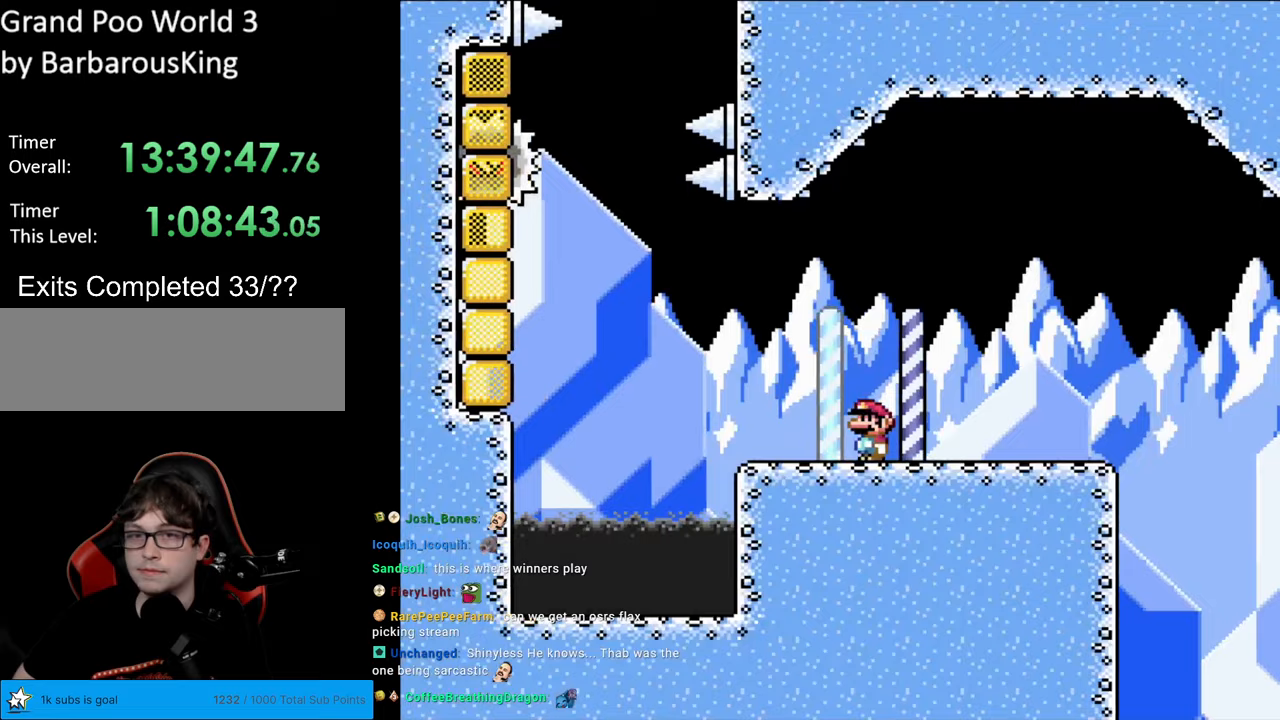
Gameplay with a controller (Nintendo layout); each line is a JSON object with the inputs held at the frame after it. "events" lists button and stick changes between this image and that frame as [ms after this image, input, new state], when the widget could be followed in between. Not read: L3 R3.
{"buttons": ["Y"], "events": []}
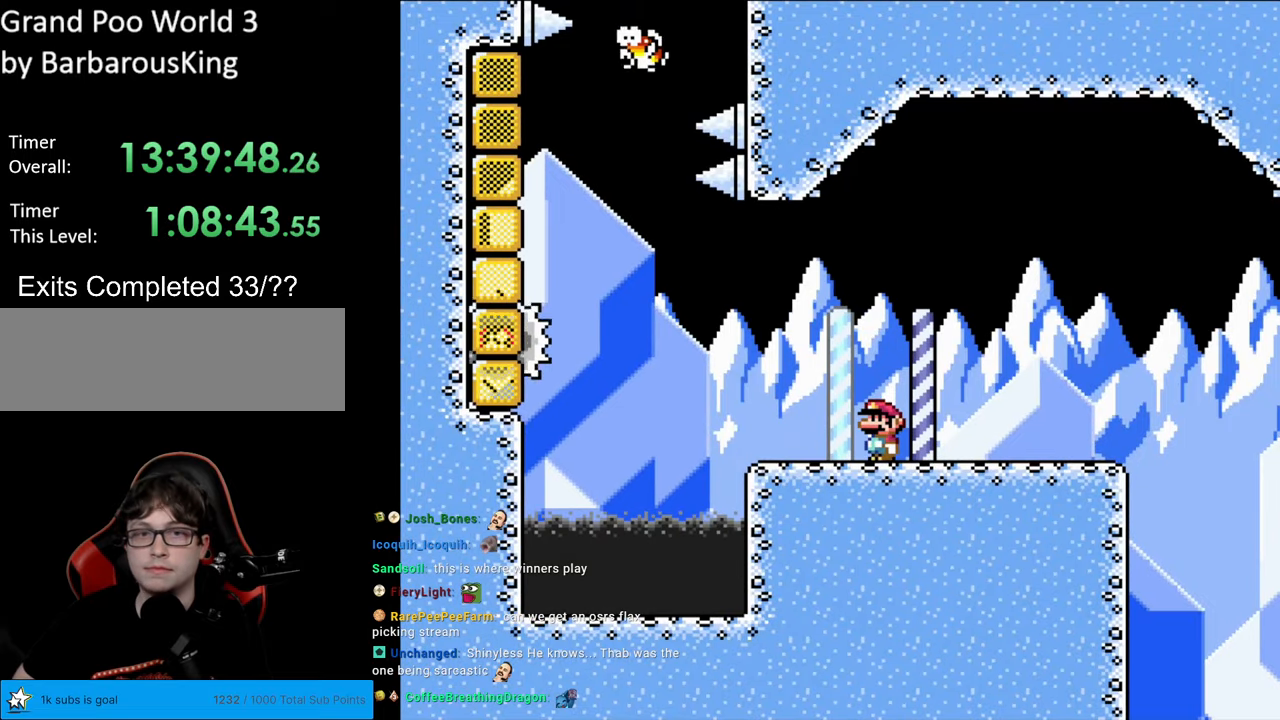
{"buttons": ["B", "Y", "DPAD_LEFT"], "events": [[33, "DPAD_LEFT", "down"], [500, "B", "down"]]}
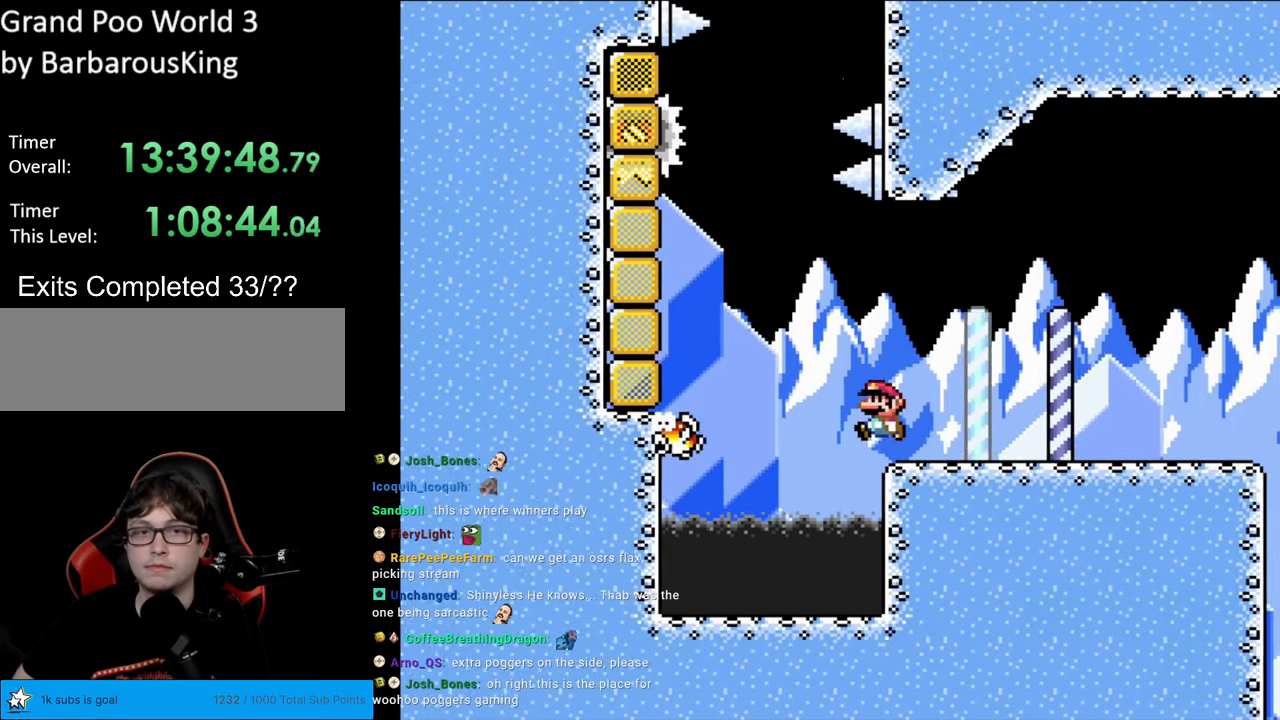
{"buttons": ["Y", "DPAD_LEFT"], "events": [[467, "B", "up"]]}
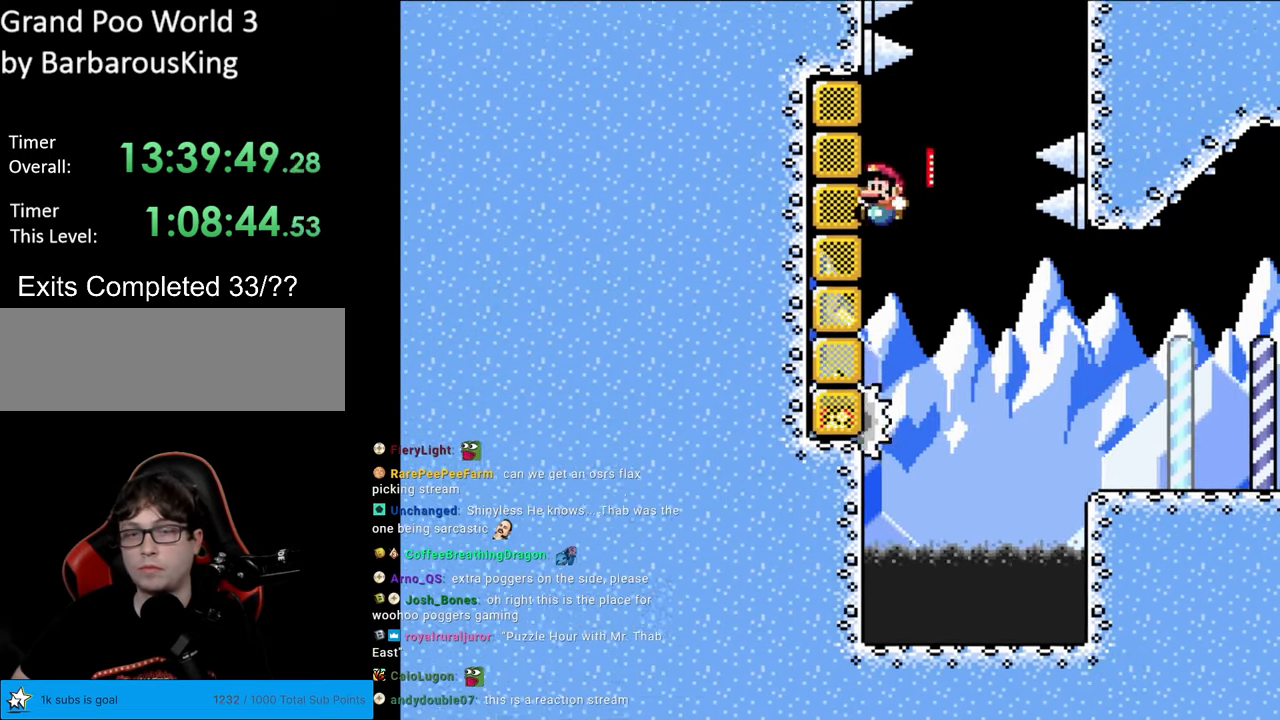
{"buttons": ["B", "Y", "DPAD_UP", "DPAD_RIGHT"], "events": [[33, "B", "down"], [50, "DPAD_UP", "down"], [67, "DPAD_LEFT", "up"], [83, "DPAD_RIGHT", "down"], [83, "DPAD_UP", "up"], [417, "DPAD_UP", "down"]]}
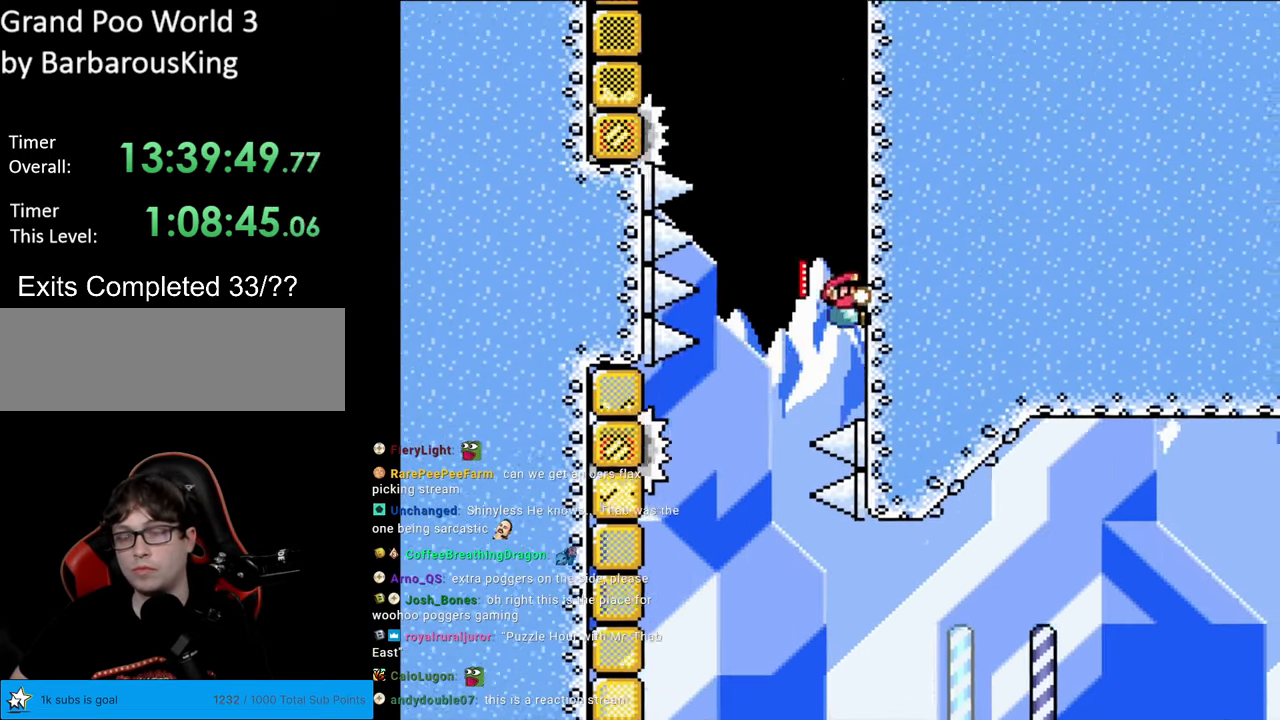
{"buttons": ["Y", "DPAD_UP", "DPAD_RIGHT"], "events": [[67, "B", "up"]]}
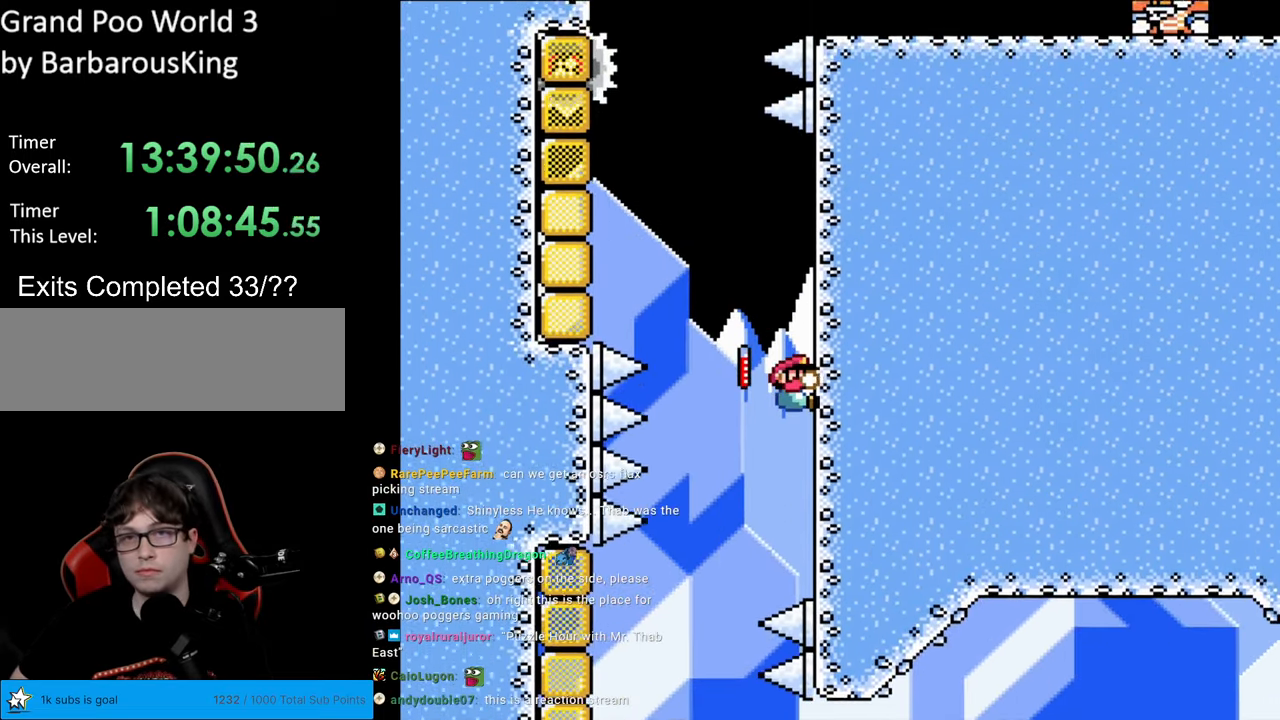
{"buttons": ["Y", "DPAD_UP", "DPAD_RIGHT"], "events": []}
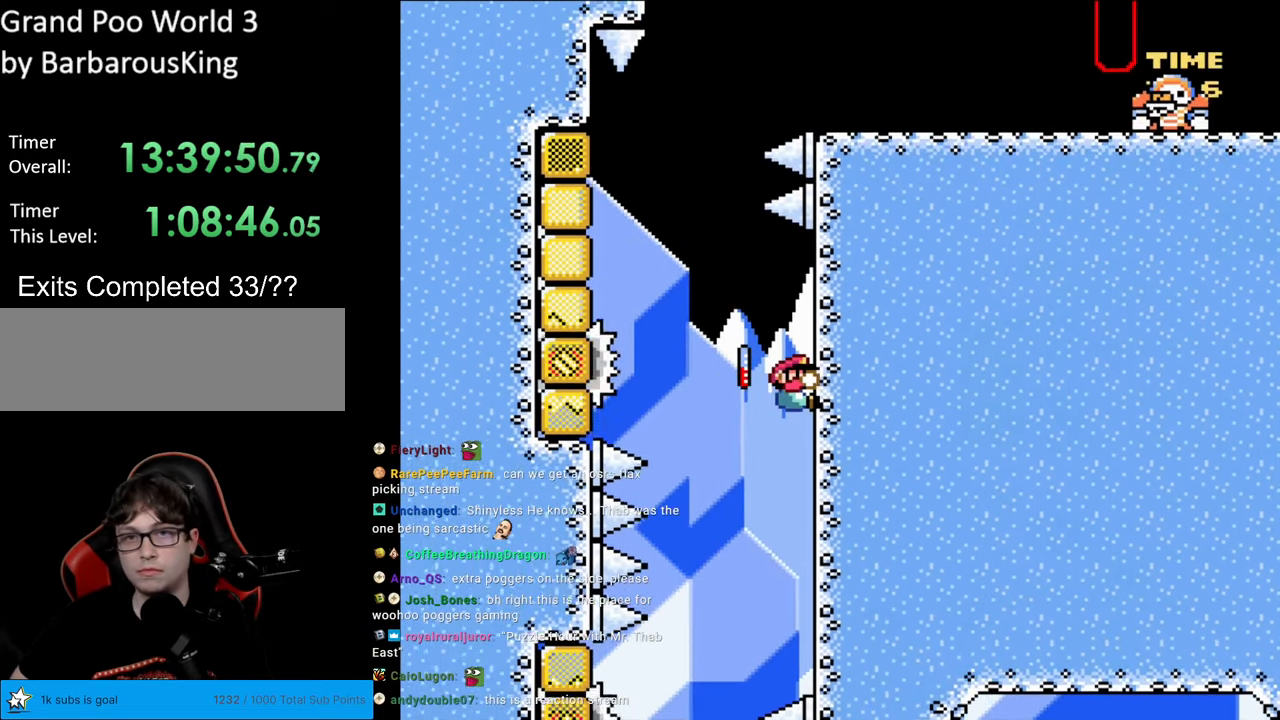
{"buttons": ["Y"], "events": [[67, "DPAD_RIGHT", "up"], [83, "DPAD_UP", "up"]]}
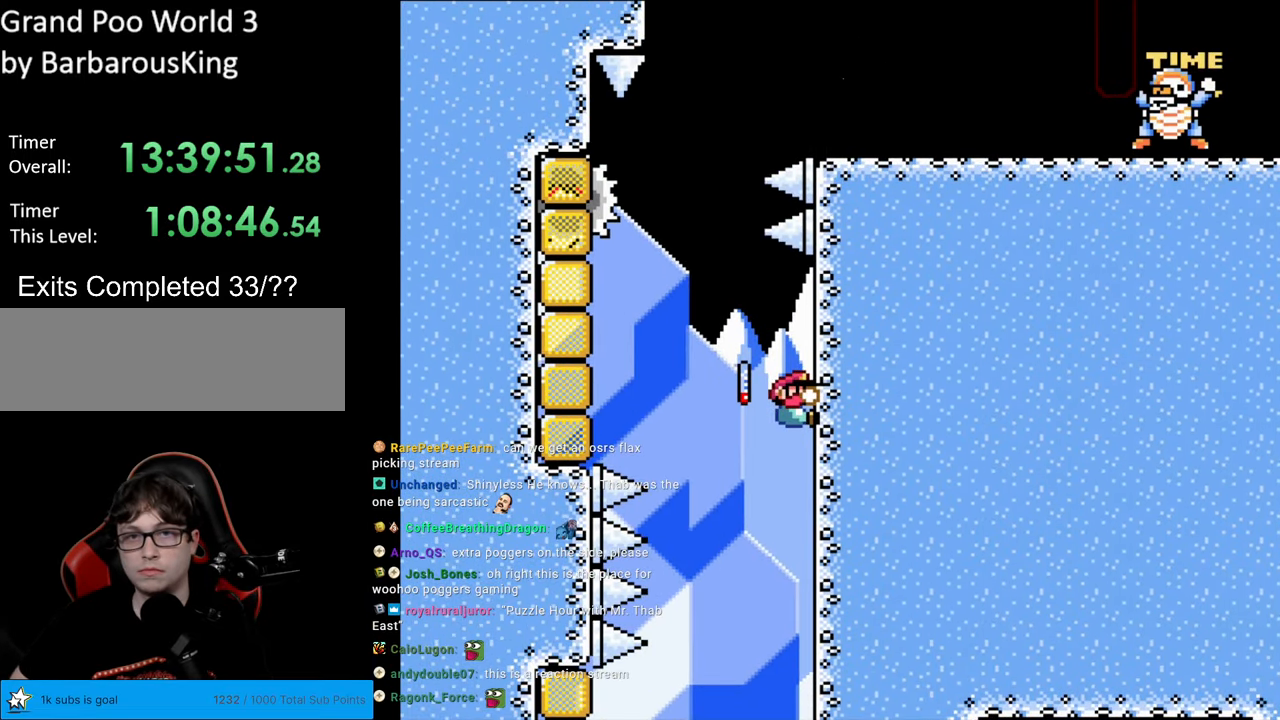
{"buttons": ["B", "Y", "DPAD_LEFT"], "events": [[117, "DPAD_LEFT", "down"], [150, "B", "down"]]}
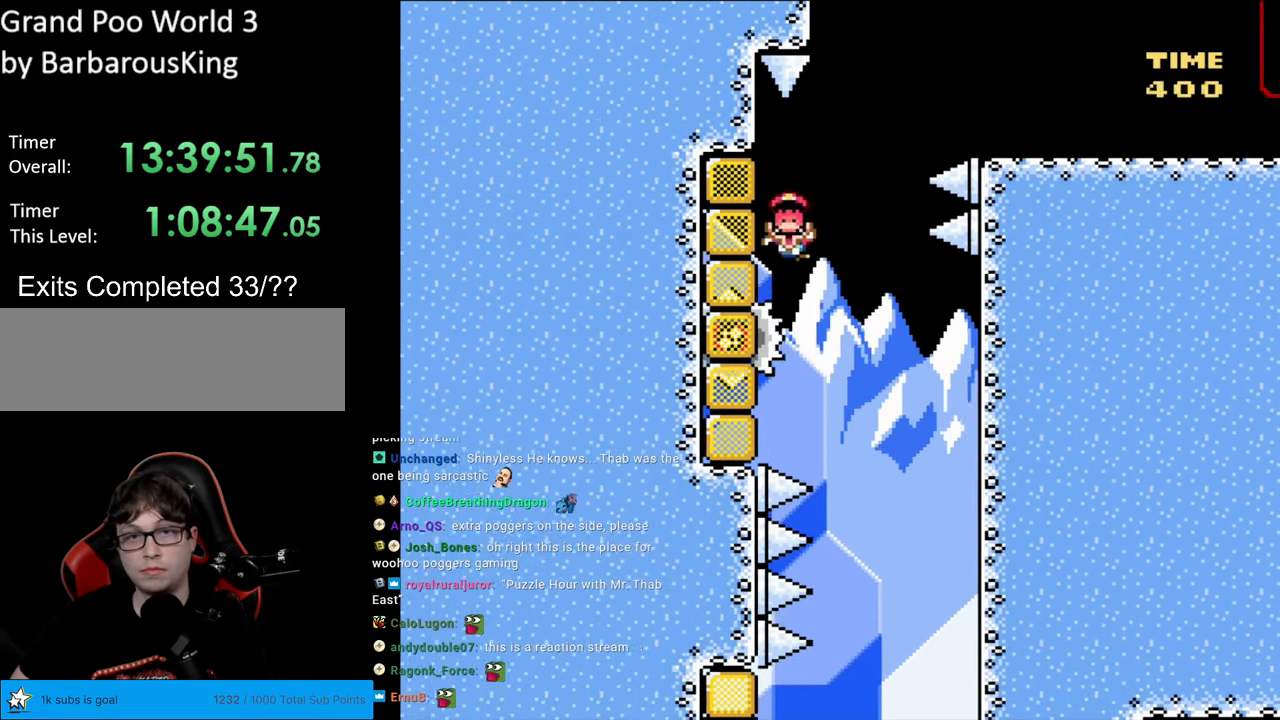
{"buttons": [], "events": [[67, "B", "up"], [150, "B", "down"], [150, "DPAD_LEFT", "up"], [150, "DPAD_UP", "down"], [200, "DPAD_RIGHT", "down"], [267, "DPAD_RIGHT", "up"], [350, "DPAD_UP", "up"], [367, "B", "up"], [433, "Y", "up"]]}
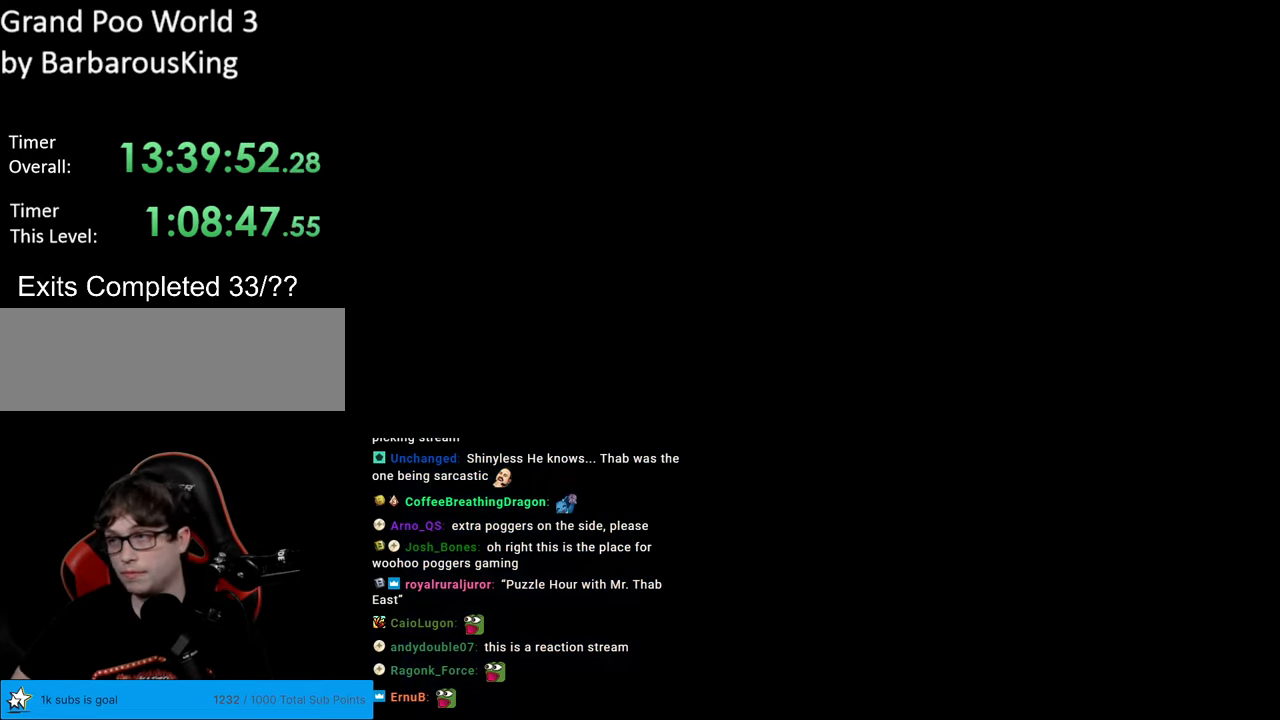
{"buttons": [], "events": []}
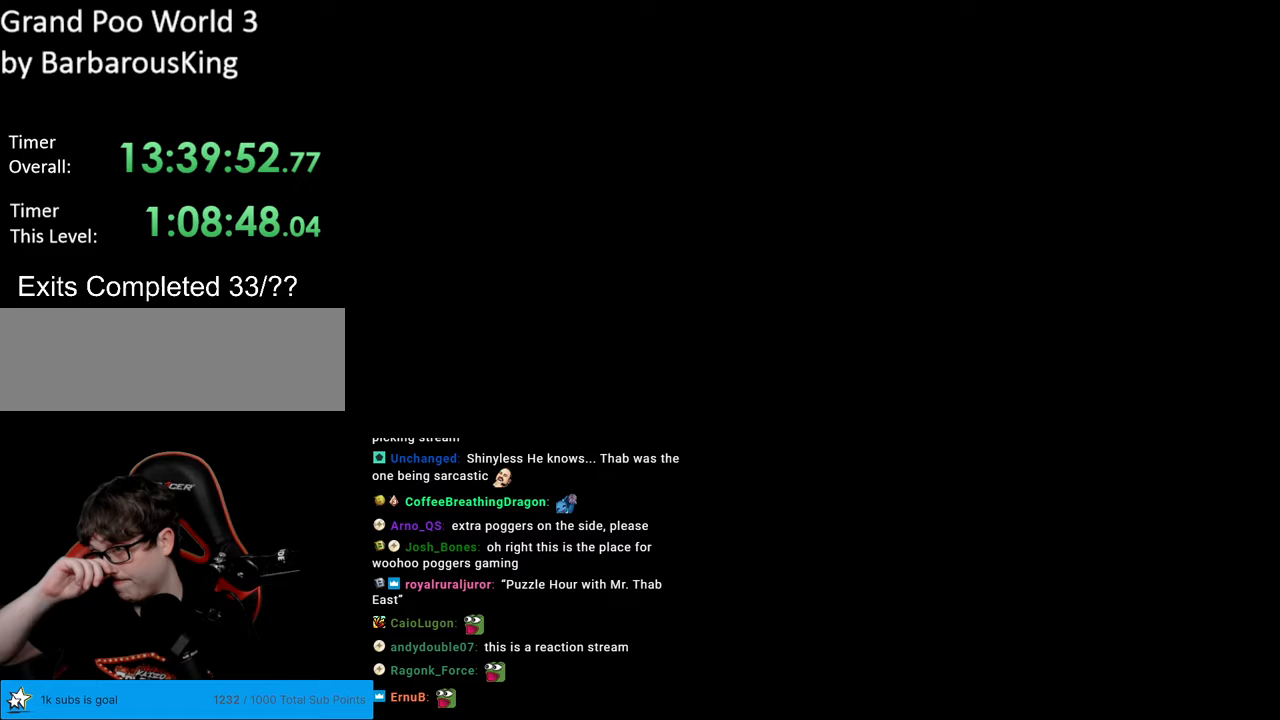
{"buttons": [], "events": []}
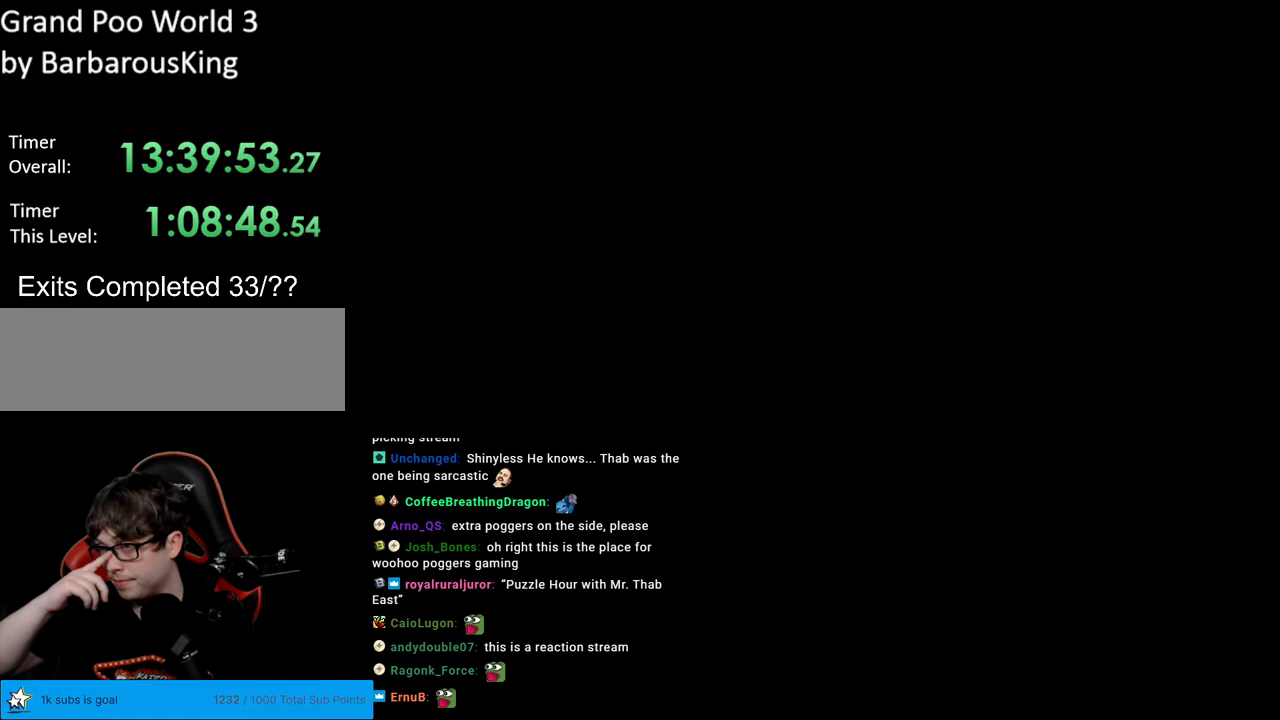
{"buttons": [], "events": []}
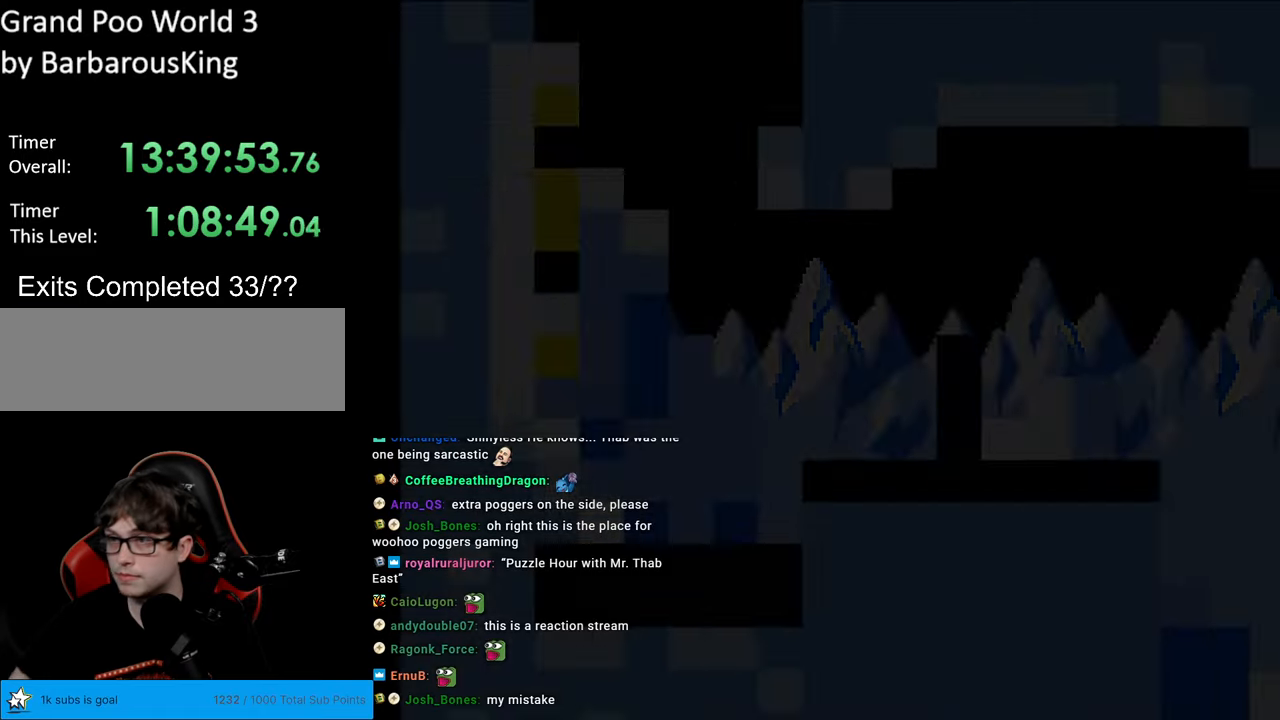
{"buttons": ["Y"], "events": [[283, "Y", "down"]]}
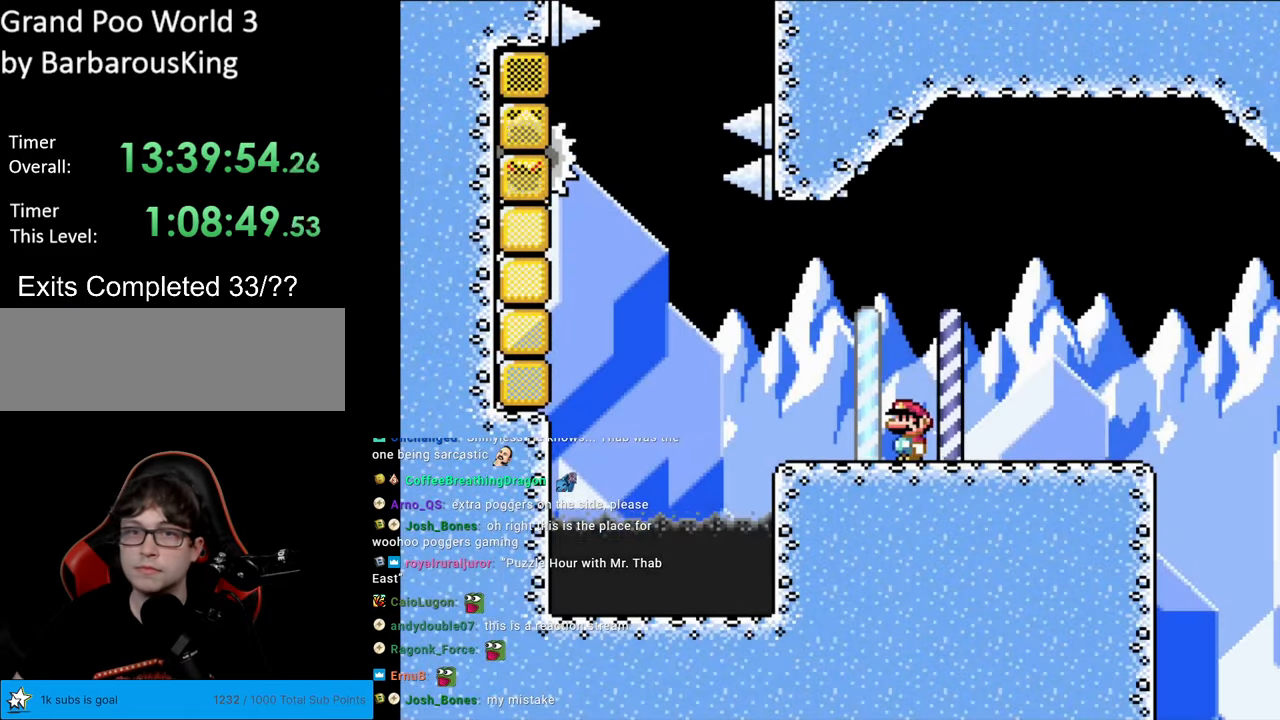
{"buttons": ["Y"], "events": [[200, "DPAD_LEFT", "down"], [317, "DPAD_LEFT", "up"]]}
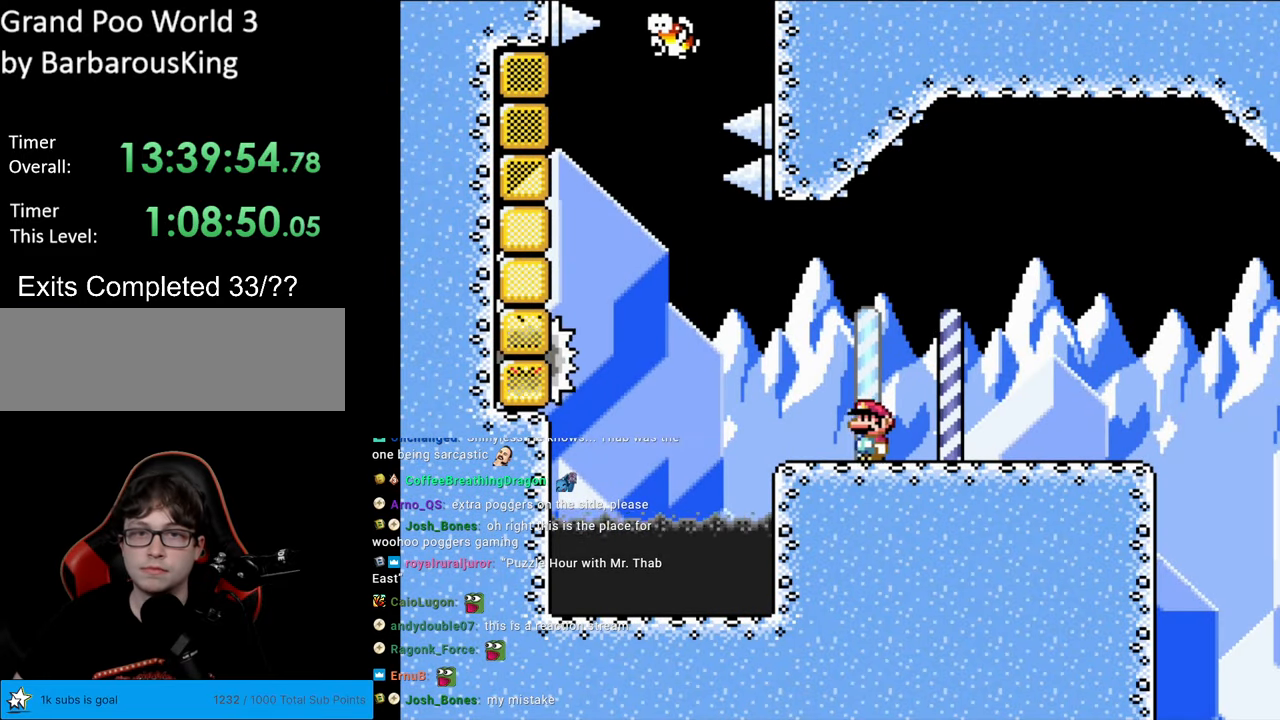
{"buttons": ["Y", "DPAD_LEFT"], "events": [[350, "DPAD_LEFT", "down"]]}
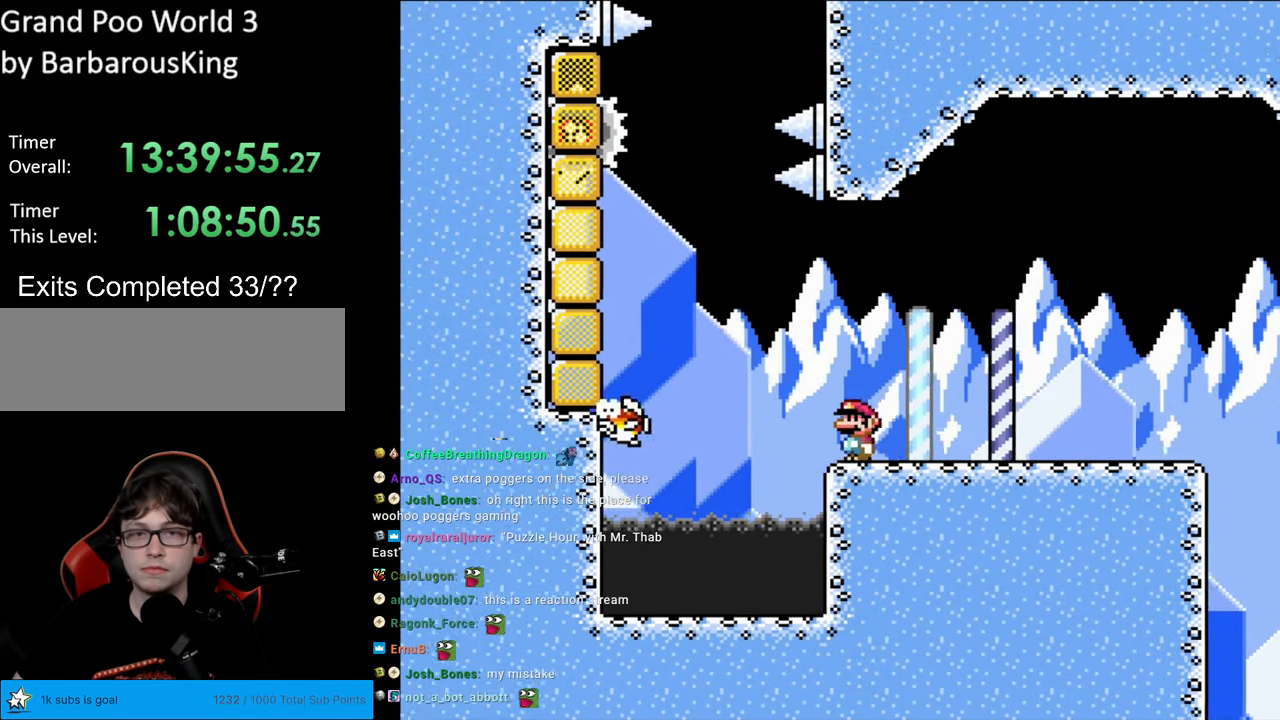
{"buttons": ["B", "Y", "DPAD_LEFT"], "events": [[83, "B", "down"]]}
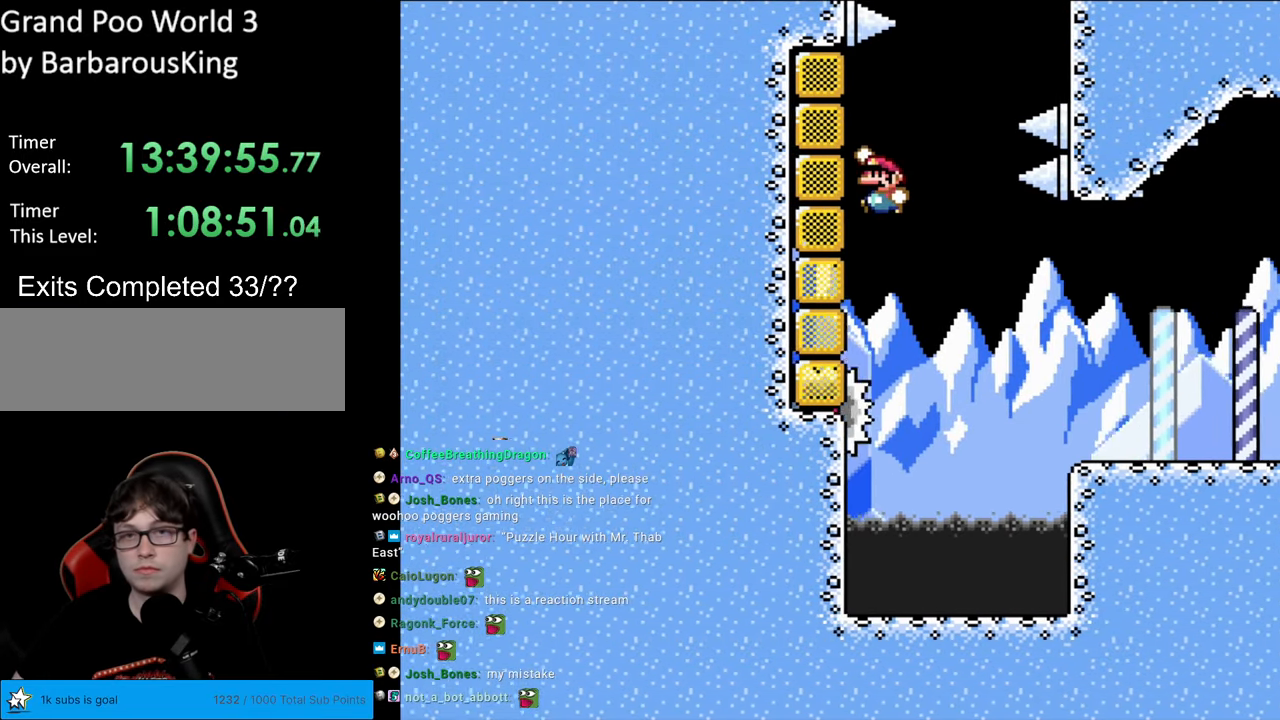
{"buttons": ["B", "Y", "DPAD_UP", "DPAD_RIGHT"], "events": [[50, "B", "up"], [117, "B", "down"], [117, "DPAD_UP", "down"], [150, "DPAD_LEFT", "up"], [167, "DPAD_RIGHT", "down"], [217, "DPAD_UP", "up"], [283, "DPAD_UP", "down"]]}
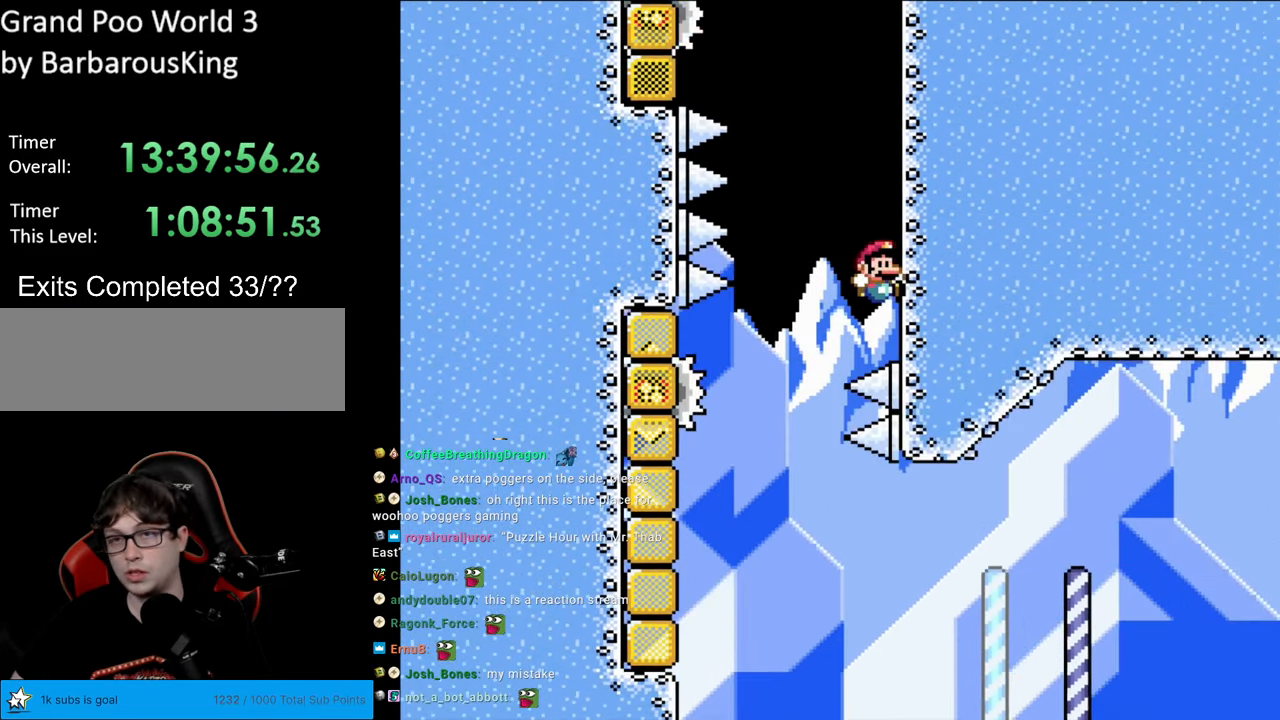
{"buttons": ["Y", "DPAD_UP", "DPAD_RIGHT"], "events": [[133, "B", "up"]]}
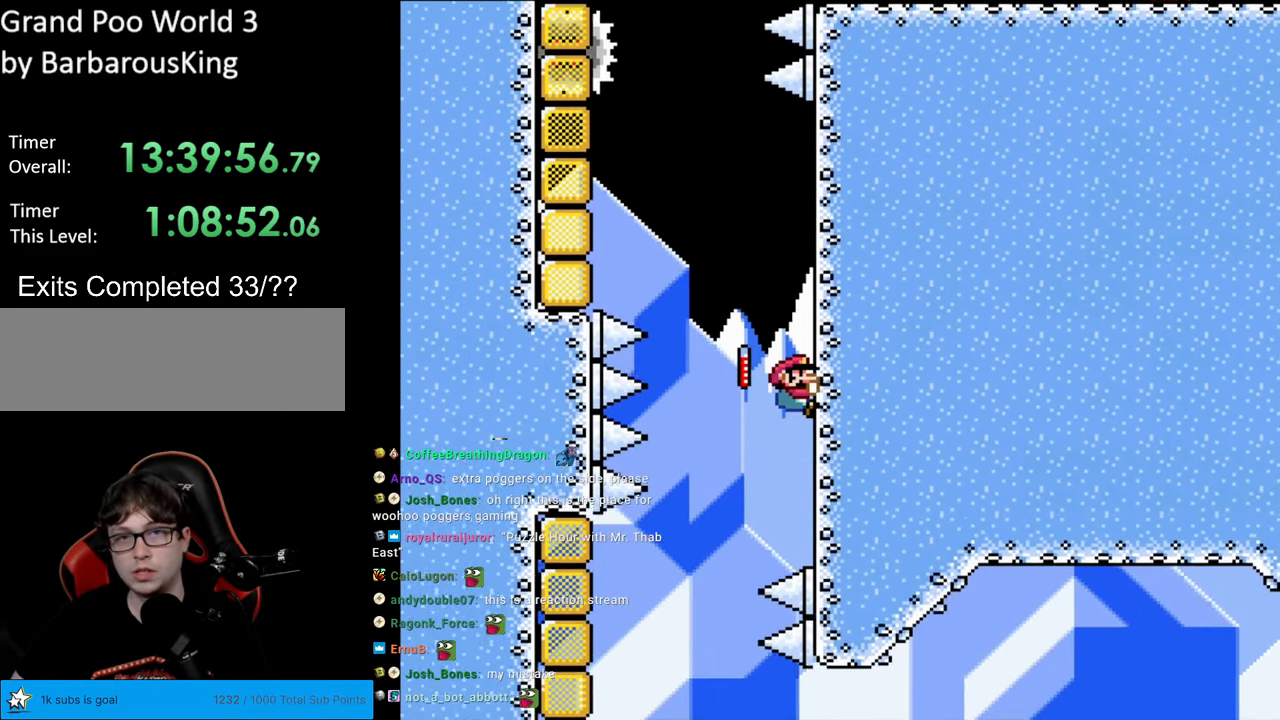
{"buttons": ["Y", "DPAD_UP", "DPAD_RIGHT"], "events": []}
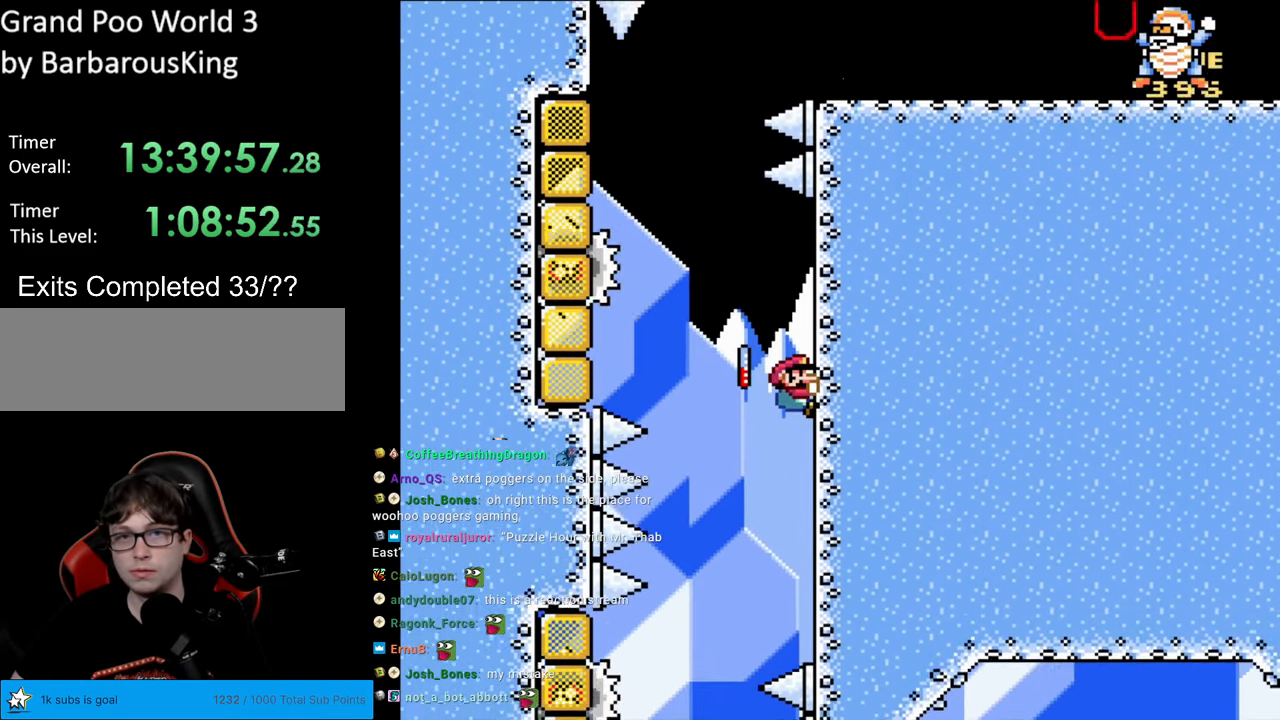
{"buttons": ["Y"], "events": [[217, "DPAD_RIGHT", "up"], [217, "DPAD_UP", "up"]]}
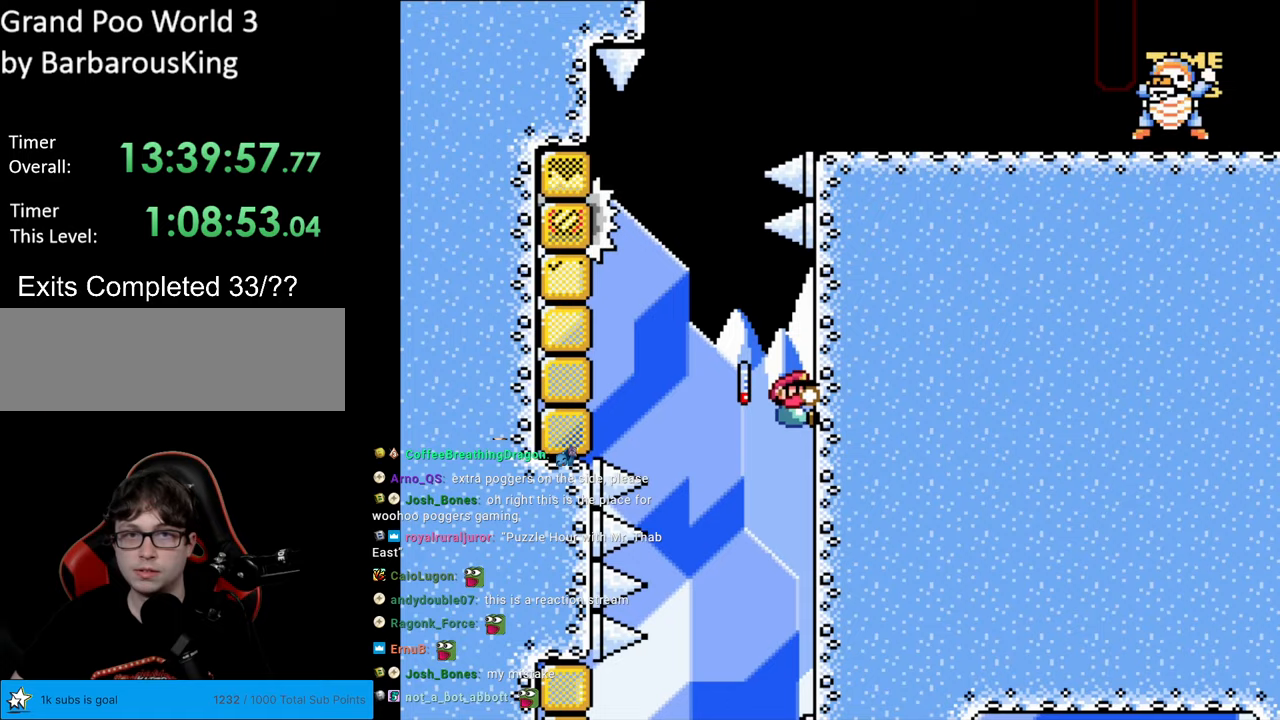
{"buttons": ["B", "Y", "DPAD_LEFT"], "events": [[250, "DPAD_LEFT", "down"], [267, "B", "down"]]}
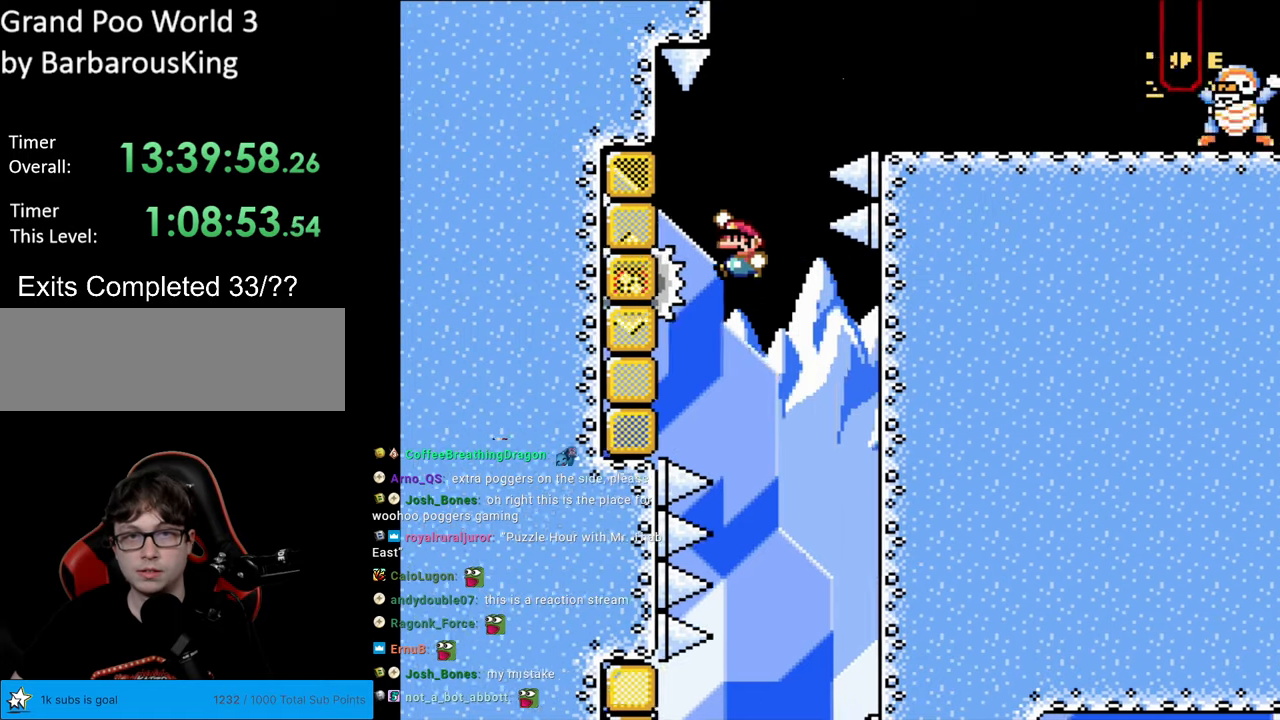
{"buttons": ["B", "Y", "DPAD_RIGHT"], "events": [[183, "B", "up"], [233, "B", "down"], [250, "DPAD_UP", "down"], [267, "DPAD_LEFT", "up"], [300, "DPAD_RIGHT", "down"], [333, "DPAD_UP", "up"]]}
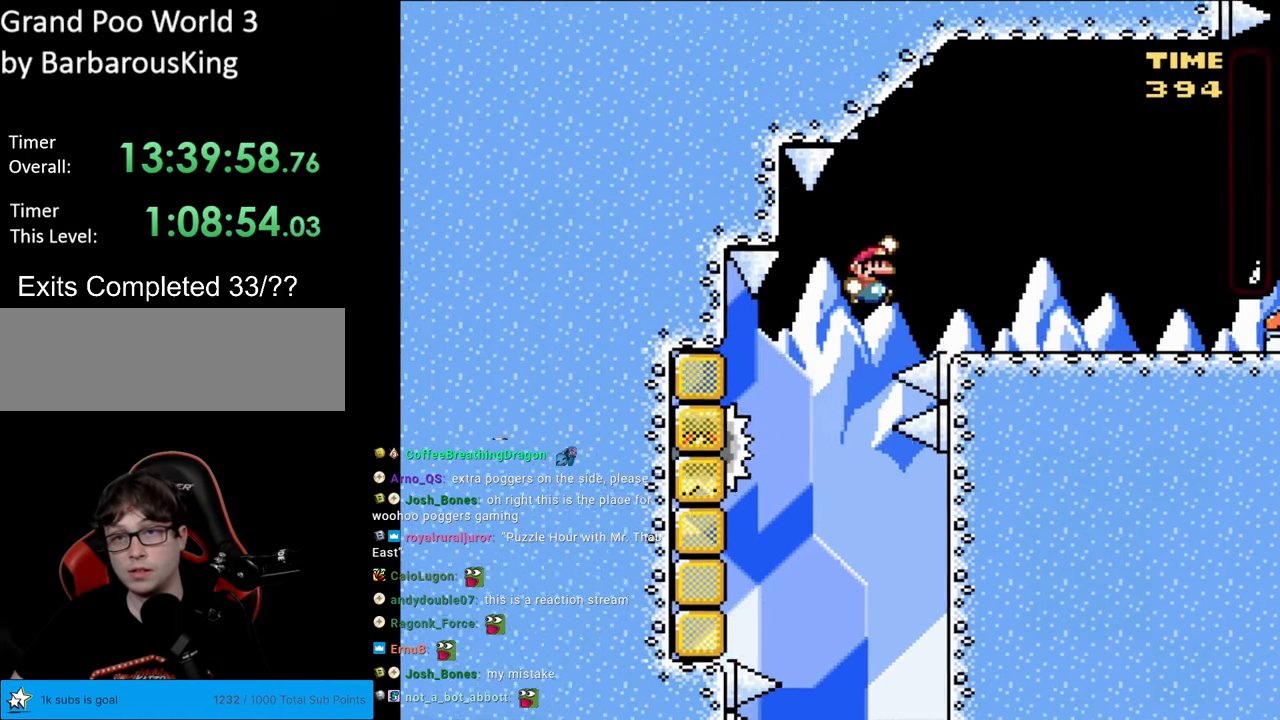
{"buttons": ["Y"], "events": [[183, "B", "up"], [417, "DPAD_RIGHT", "up"]]}
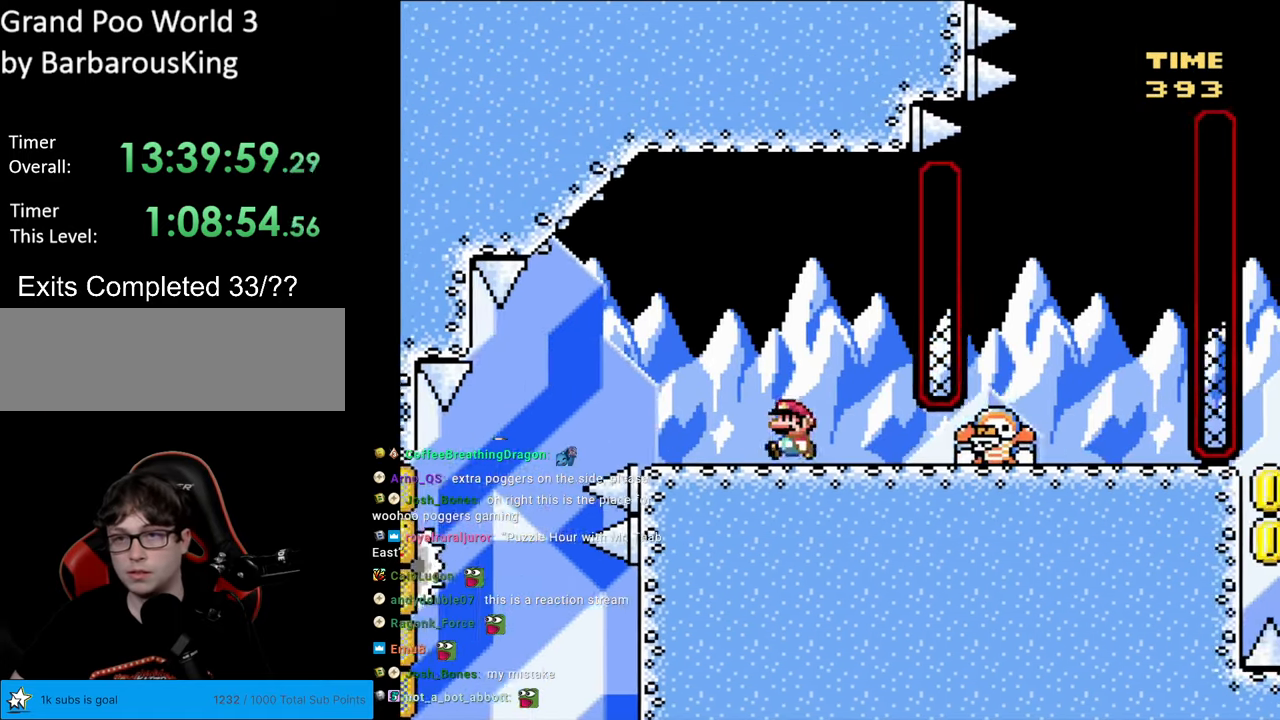
{"buttons": ["Y", "DPAD_RIGHT"], "events": [[17, "DPAD_LEFT", "down"], [50, "B", "down"], [350, "DPAD_LEFT", "up"], [467, "B", "up"], [467, "DPAD_RIGHT", "down"]]}
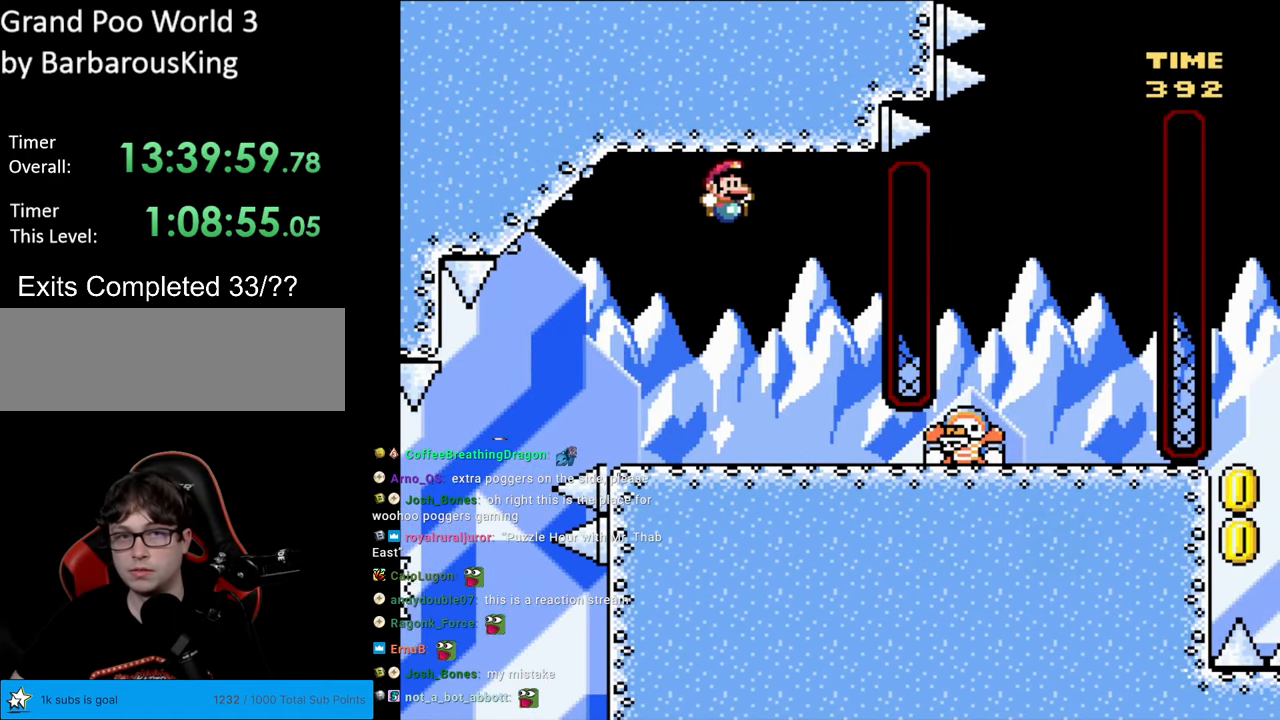
{"buttons": ["B", "Y"], "events": [[100, "DPAD_RIGHT", "up"], [183, "DPAD_LEFT", "down"], [283, "DPAD_LEFT", "up"], [400, "B", "down"]]}
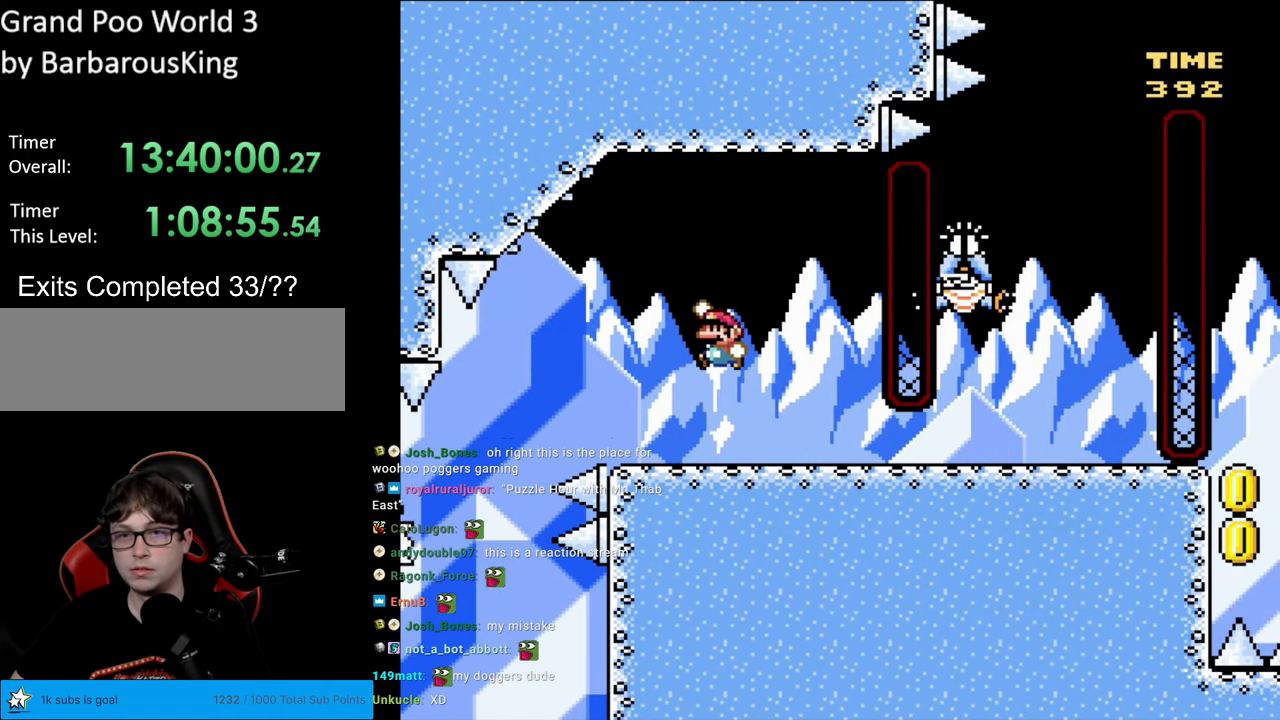
{"buttons": ["Y", "DPAD_RIGHT"], "events": [[100, "DPAD_RIGHT", "down"], [183, "B", "up"]]}
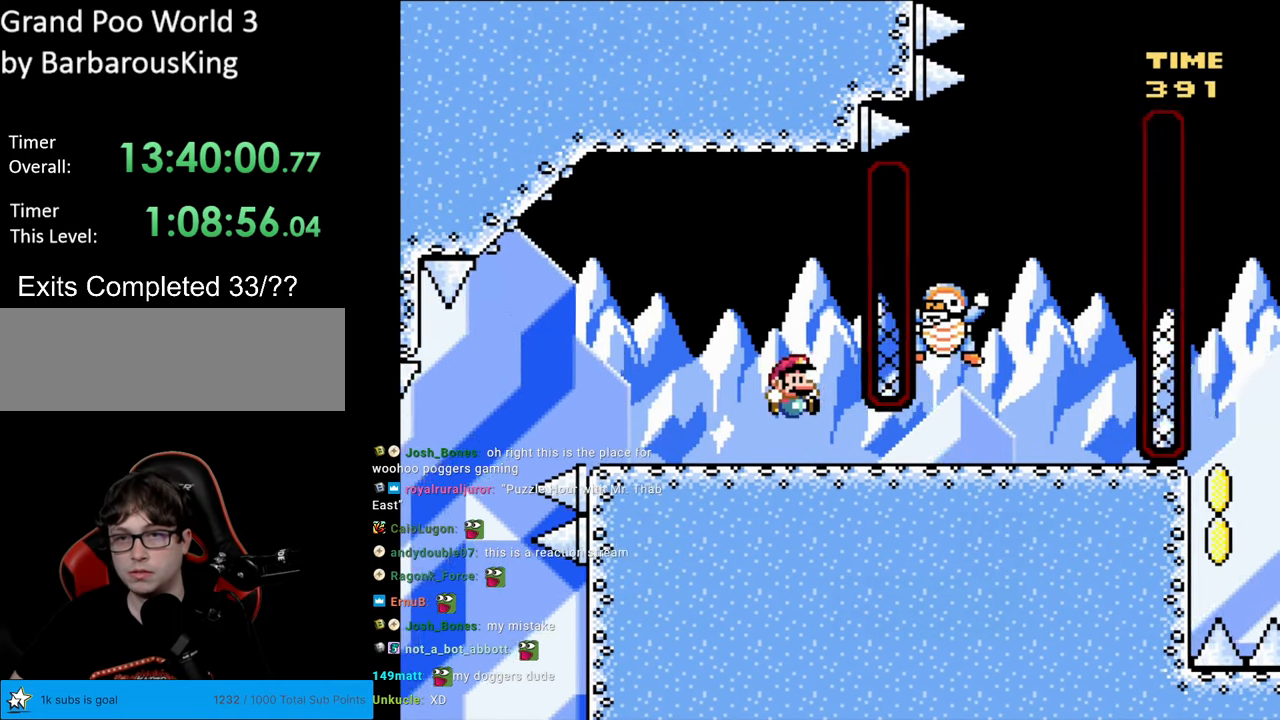
{"buttons": ["B", "Y", "DPAD_LEFT"], "events": [[417, "B", "down"], [467, "DPAD_LEFT", "down"], [467, "DPAD_RIGHT", "up"]]}
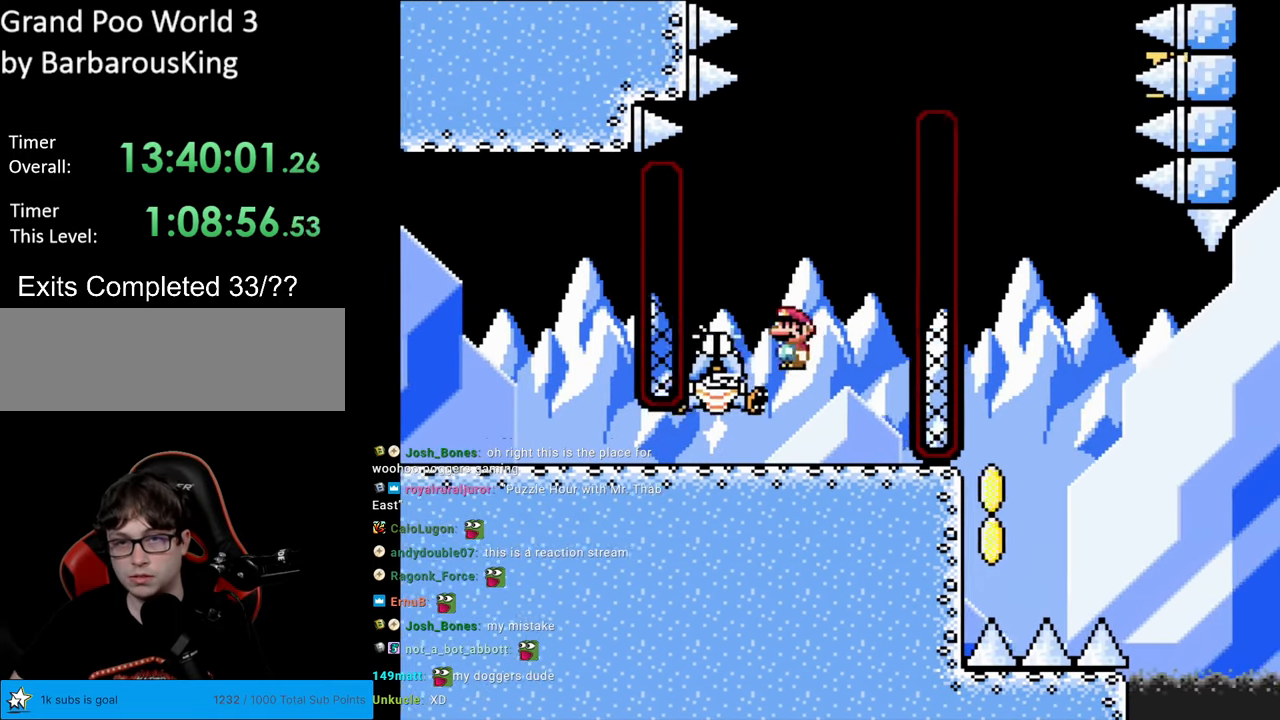
{"buttons": ["B", "Y", "DPAD_RIGHT"], "events": [[183, "B", "up"], [317, "DPAD_LEFT", "up"], [350, "B", "down"], [350, "DPAD_RIGHT", "down"]]}
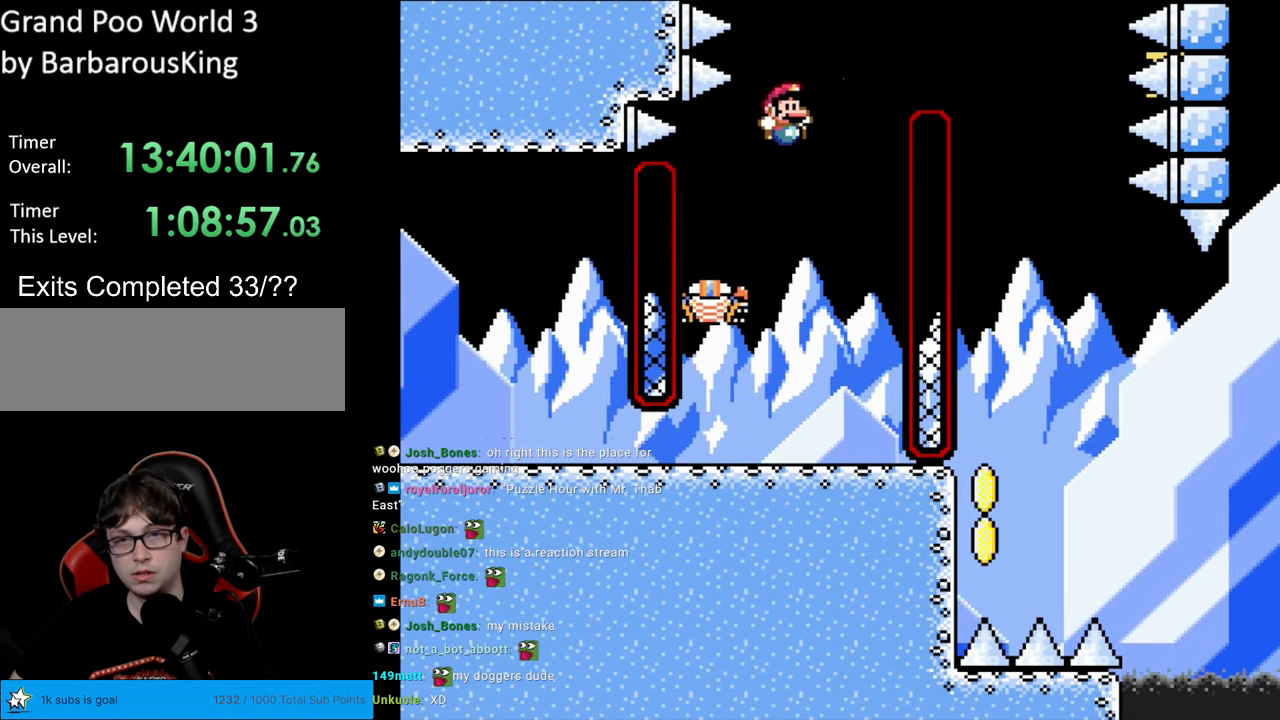
{"buttons": ["B", "Y", "DPAD_LEFT"], "events": [[417, "DPAD_RIGHT", "up"], [500, "DPAD_LEFT", "down"]]}
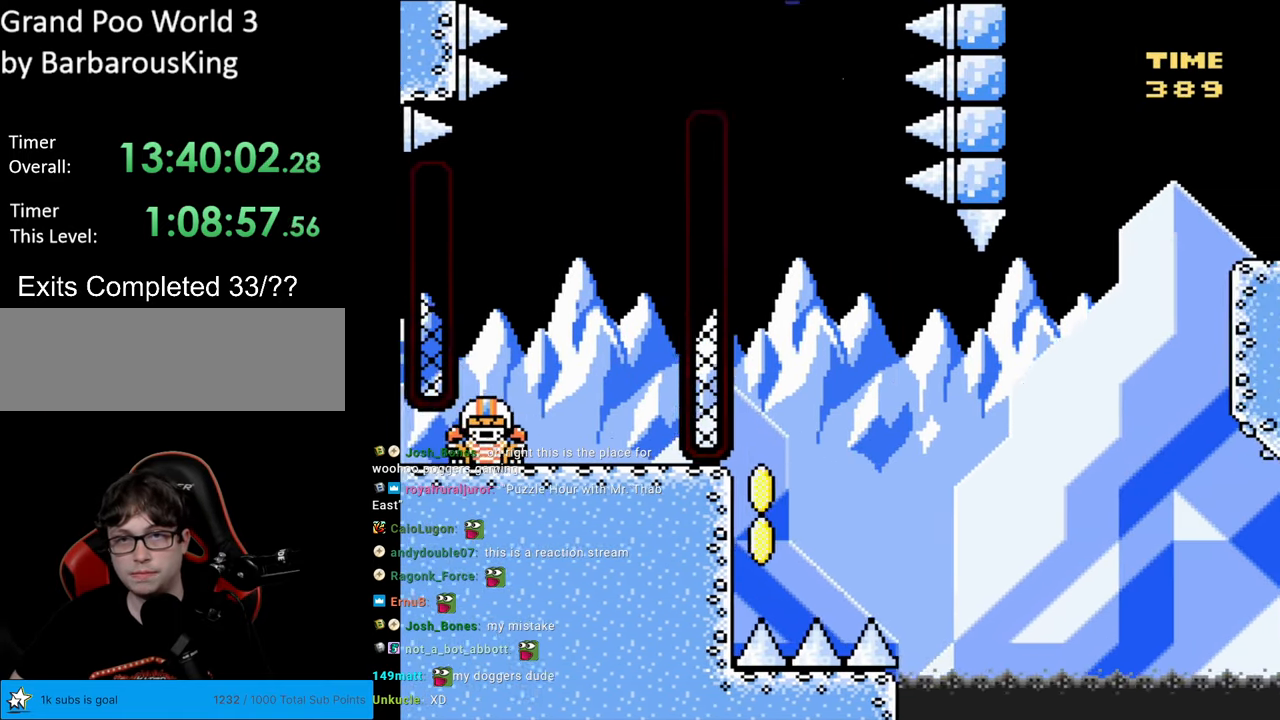
{"buttons": ["B", "Y", "DPAD_LEFT"], "events": [[117, "DPAD_LEFT", "up"], [483, "DPAD_LEFT", "down"]]}